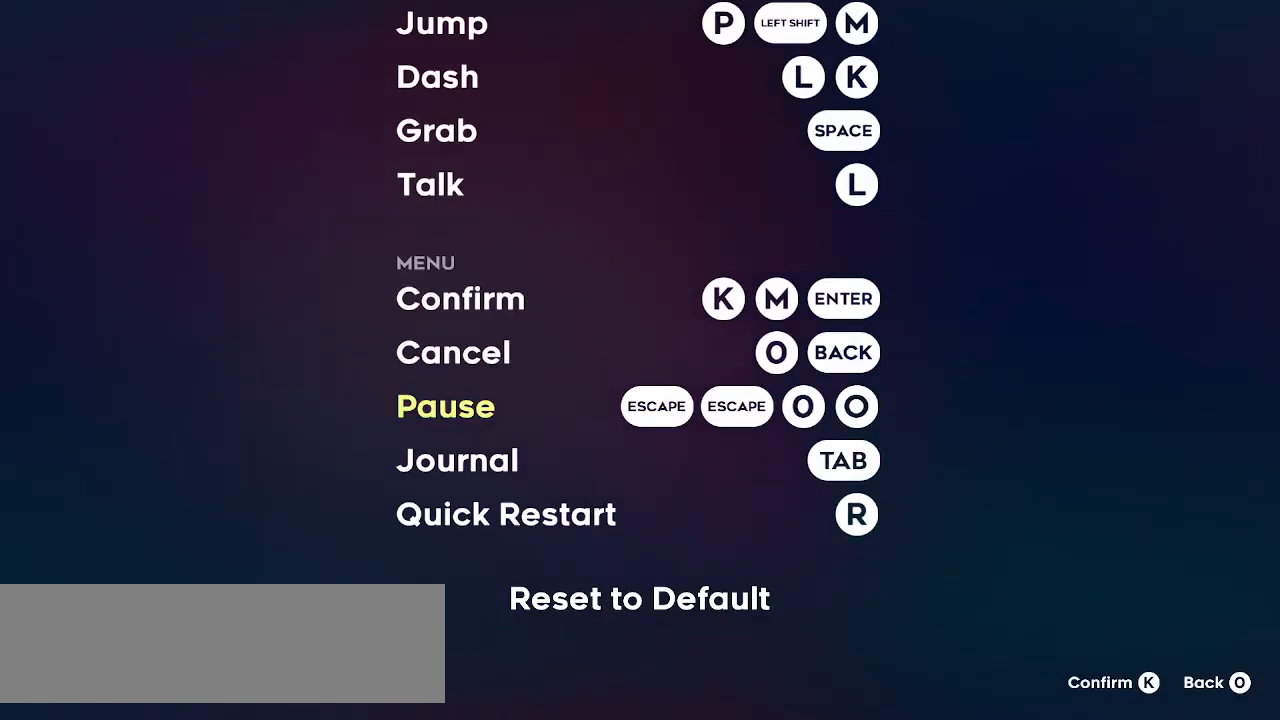
Gameplay with keyboard; each line is a JSON object with the keys held at the frame after it. "events" lists presses ("down") and releases ("up") of "dash", "demo", "down", "grab", "jump", "left", "menu", "ms", "right", "rtm" and "up" between this image and that frame as [ms after this image, input, new state], when the widget could be followed in between. No other keys are recorded. Mouse input is not recorded. Key names are as the overlay labels them; some are game actions (e.g. jump) rather than physical keys.
{"keys": ["up"], "events": [[67, "up", "down"], [100, "up", "up"], [450, "up", "down"]]}
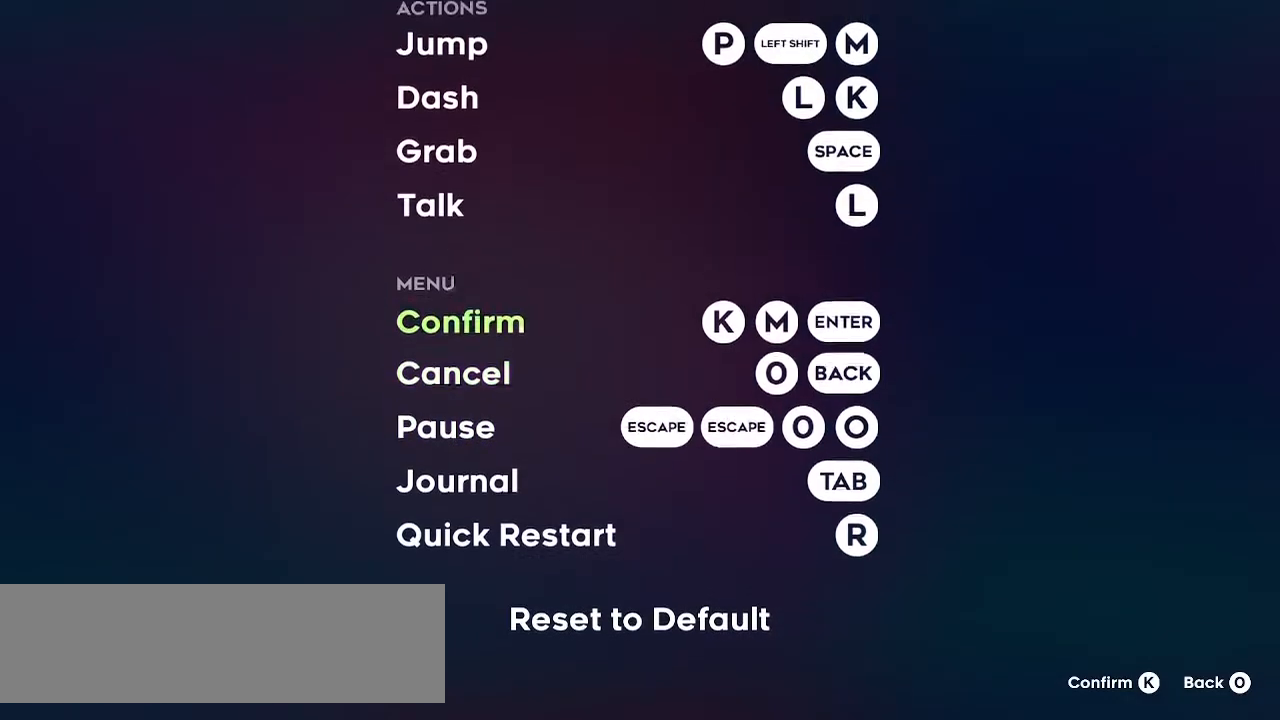
{"keys": [], "events": [[33, "up", "up"]]}
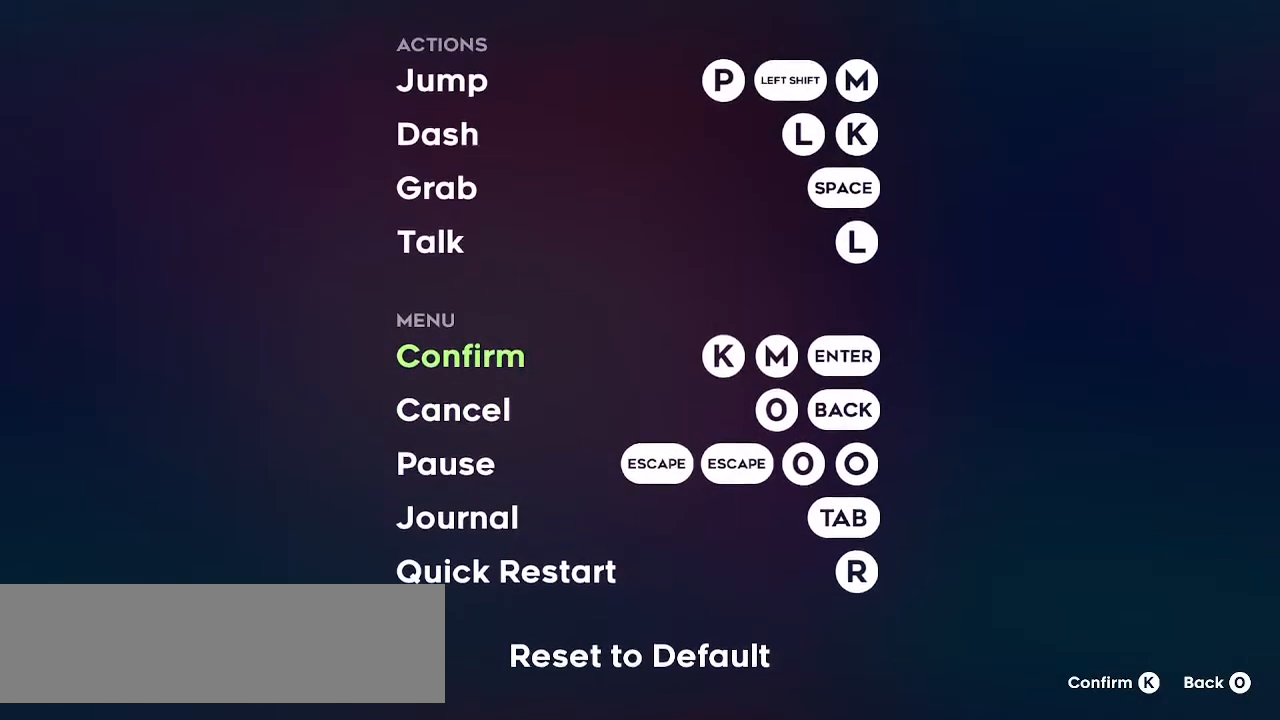
{"keys": [], "events": []}
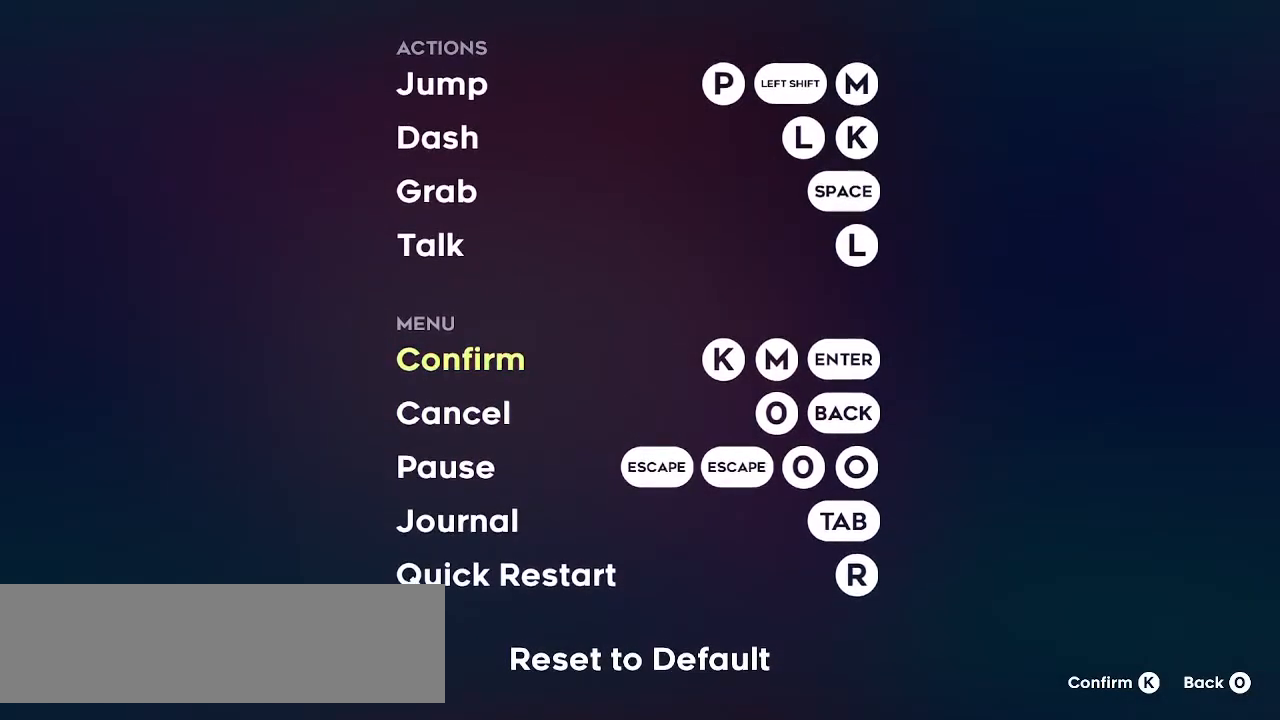
{"keys": [], "events": []}
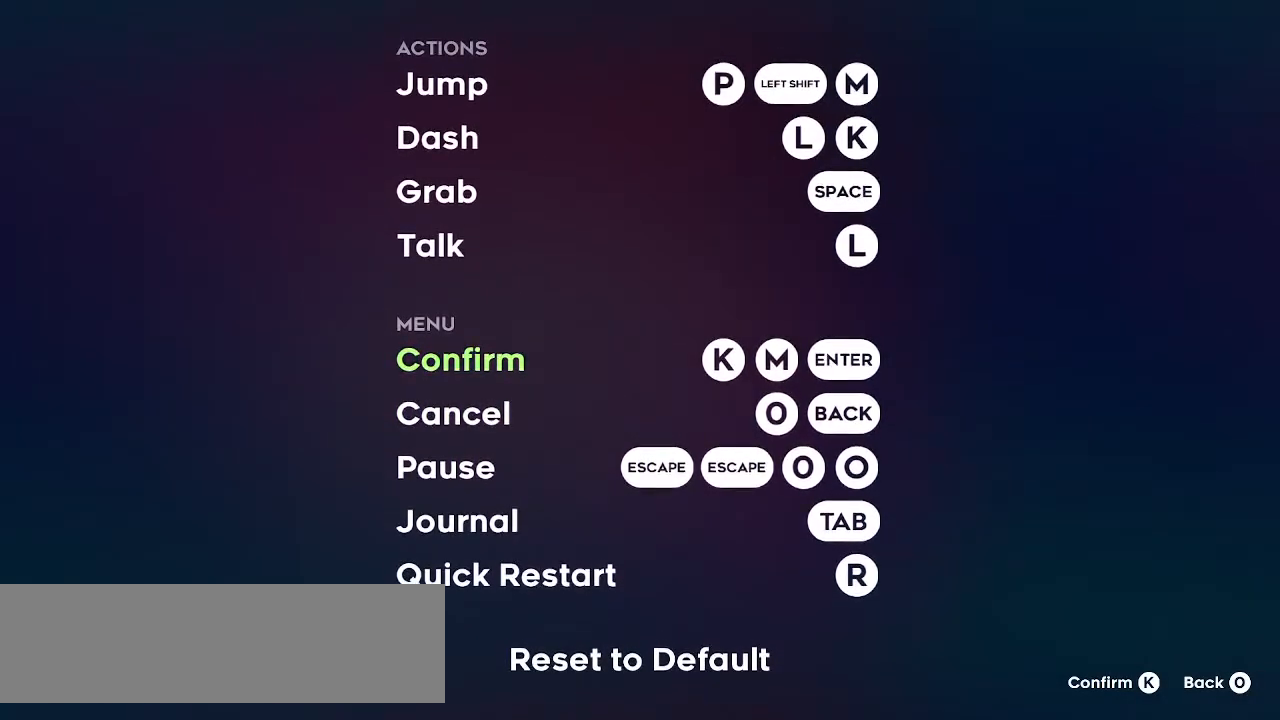
{"keys": [], "events": []}
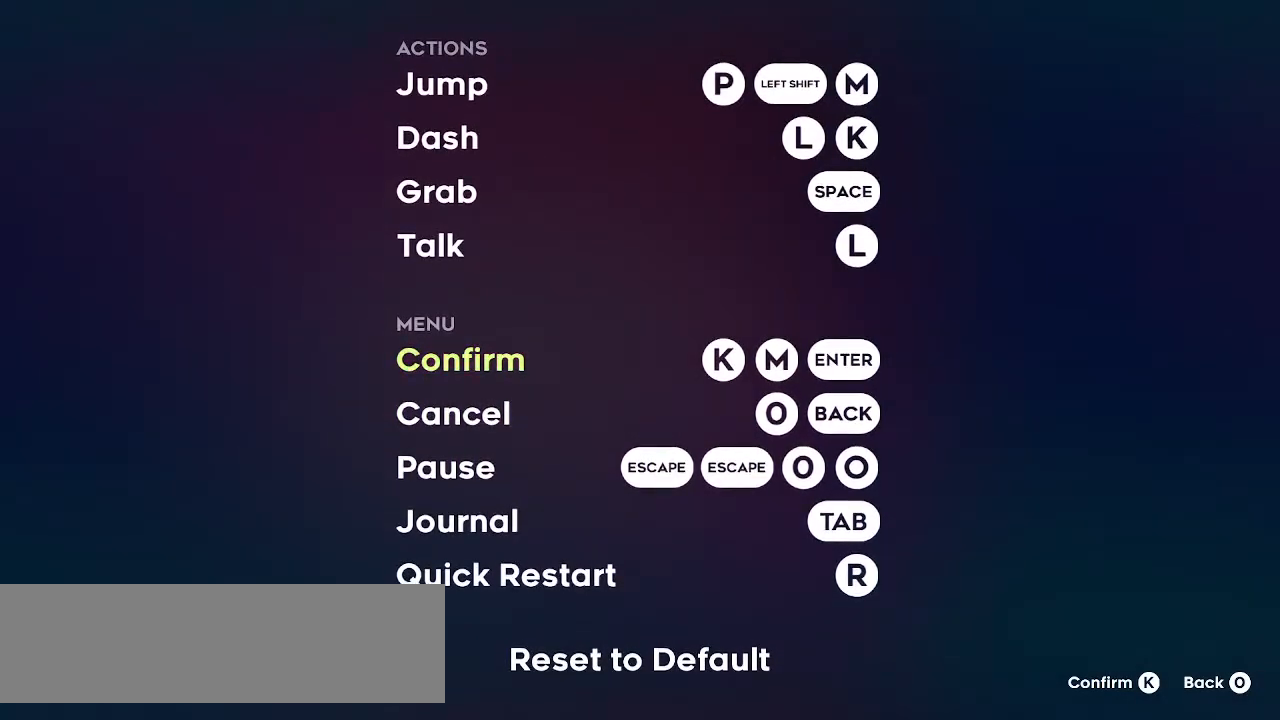
{"keys": [], "events": []}
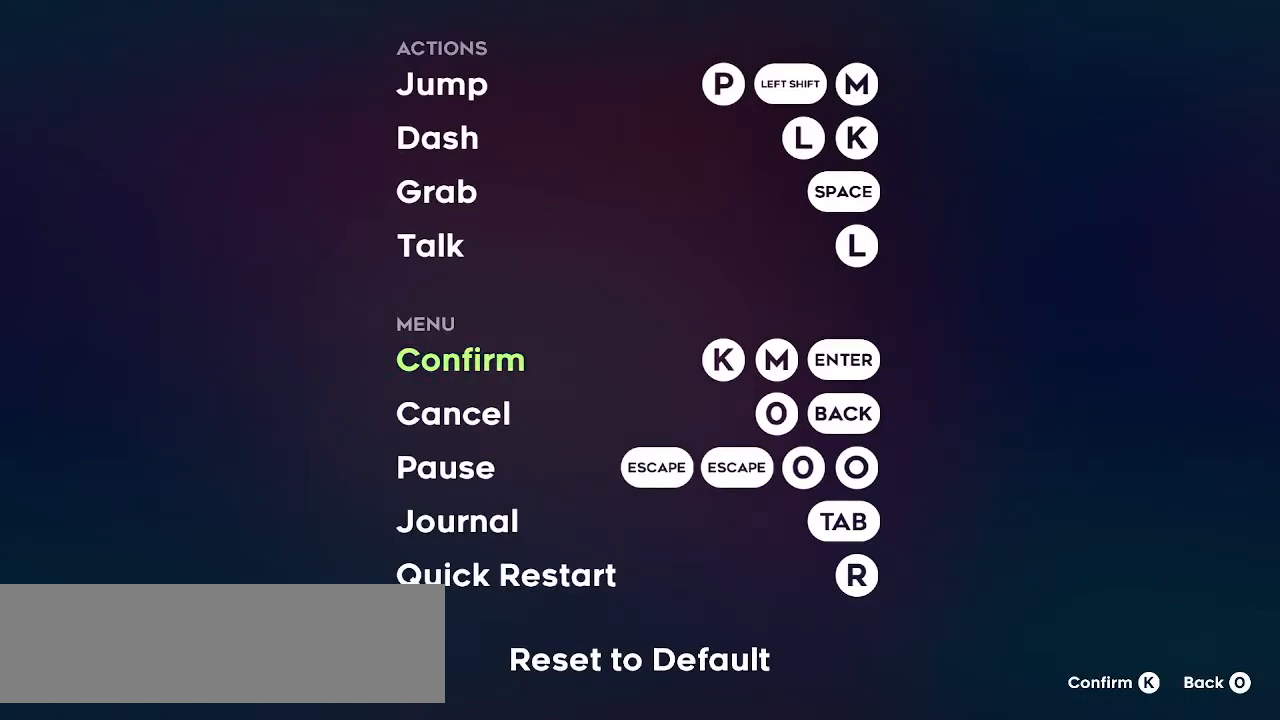
{"keys": [], "events": []}
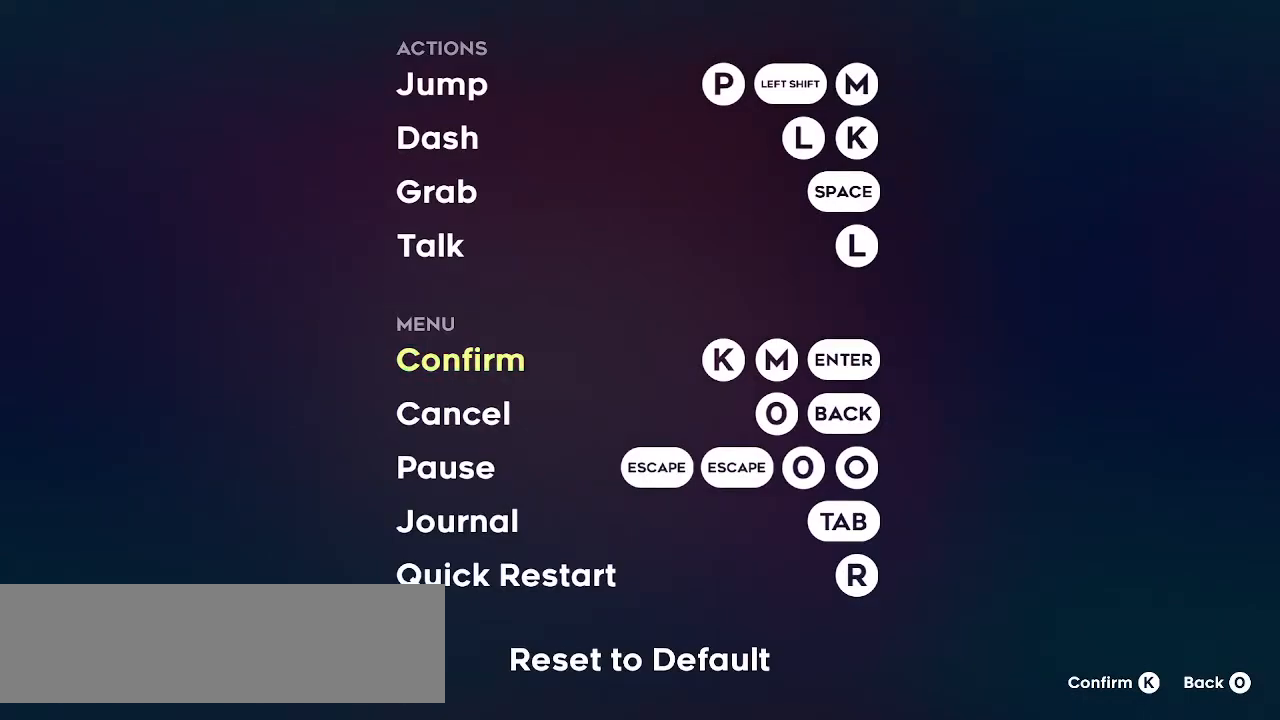
{"keys": [], "events": []}
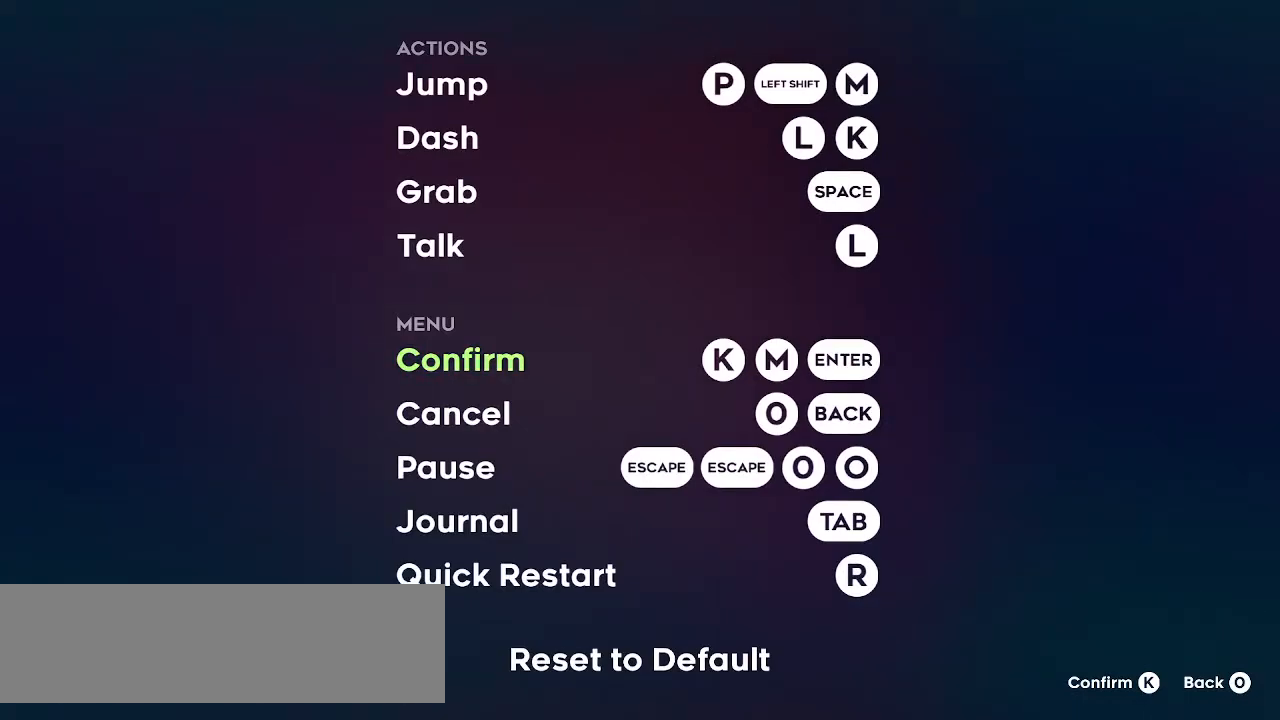
{"keys": ["up"], "events": [[233, "up", "down"], [333, "up", "up"], [417, "up", "down"]]}
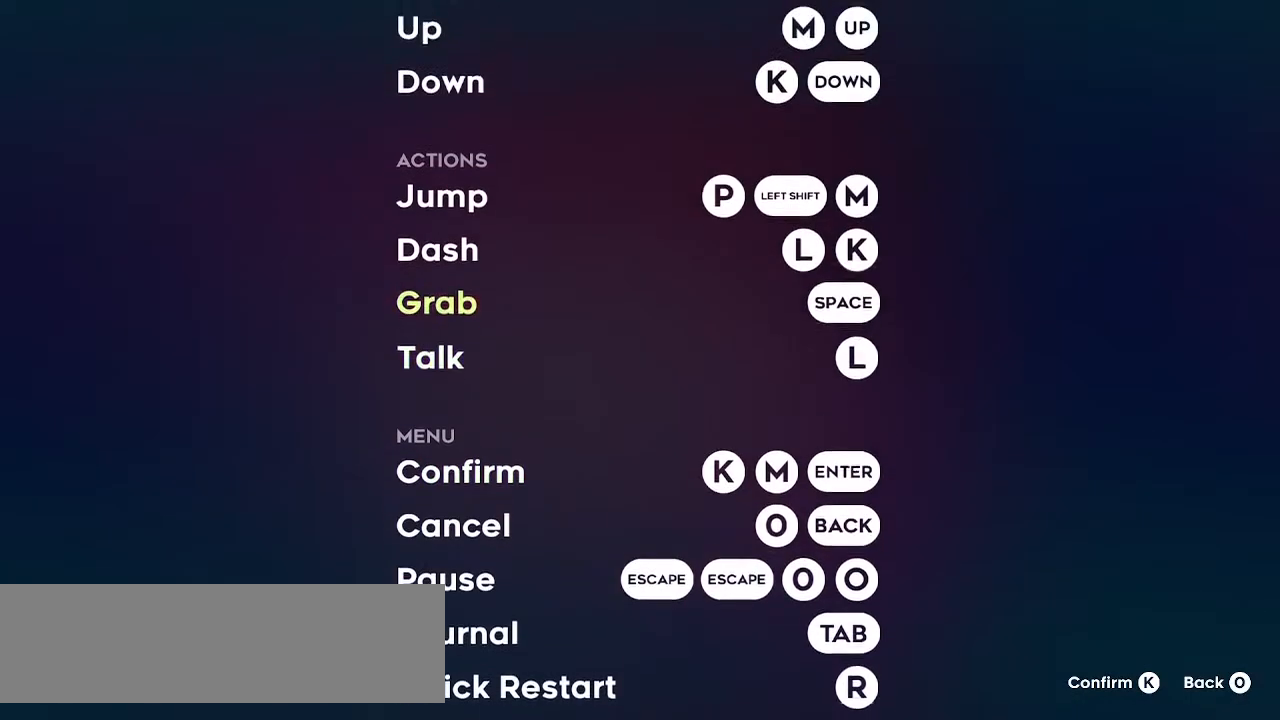
{"keys": [], "events": [[17, "up", "up"], [100, "up", "down"], [200, "up", "up"], [250, "up", "down"], [350, "up", "up"]]}
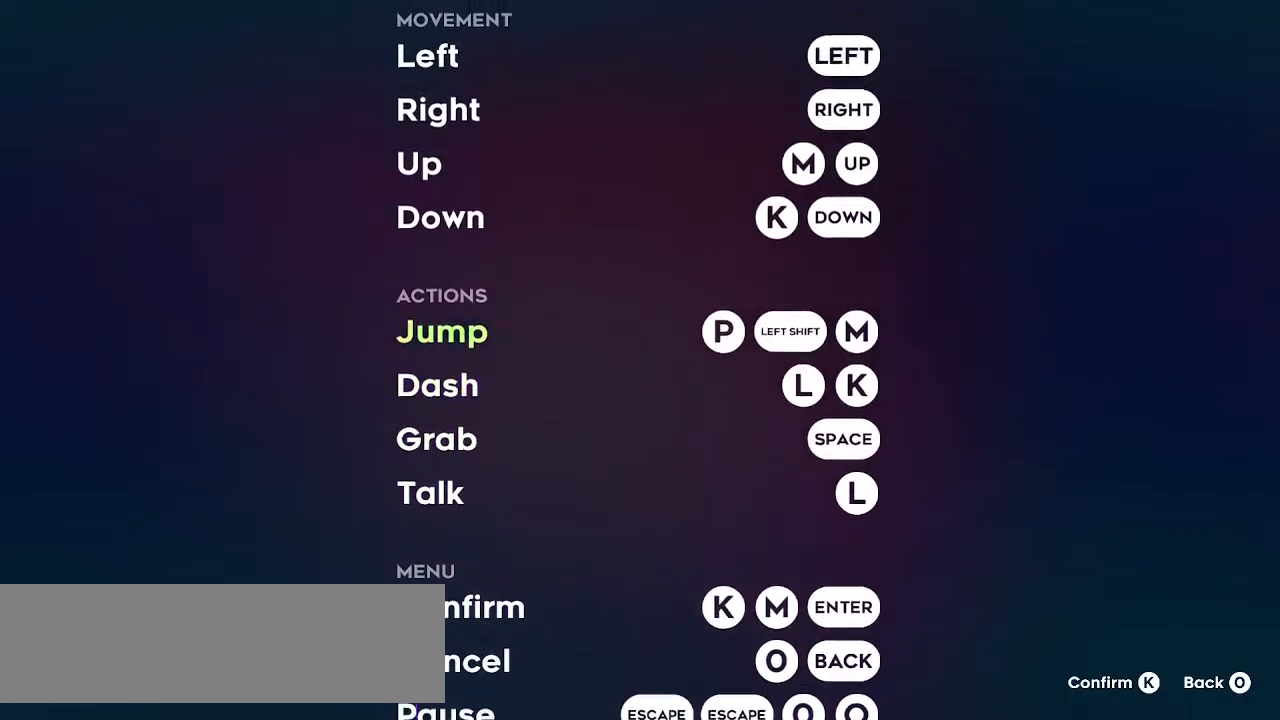
{"keys": [], "events": [[217, "up", "down"], [317, "up", "up"], [400, "up", "down"], [500, "up", "up"]]}
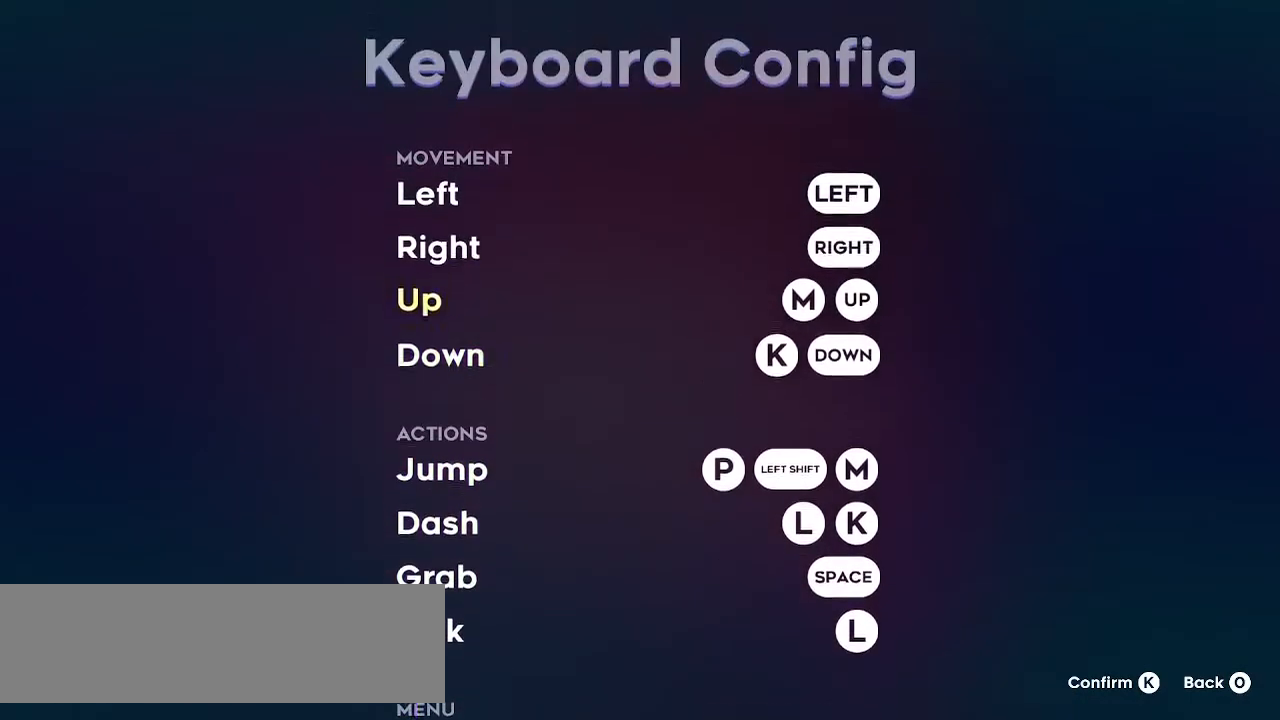
{"keys": ["down"], "events": [[50, "up", "down"], [150, "up", "up"], [467, "down", "down"]]}
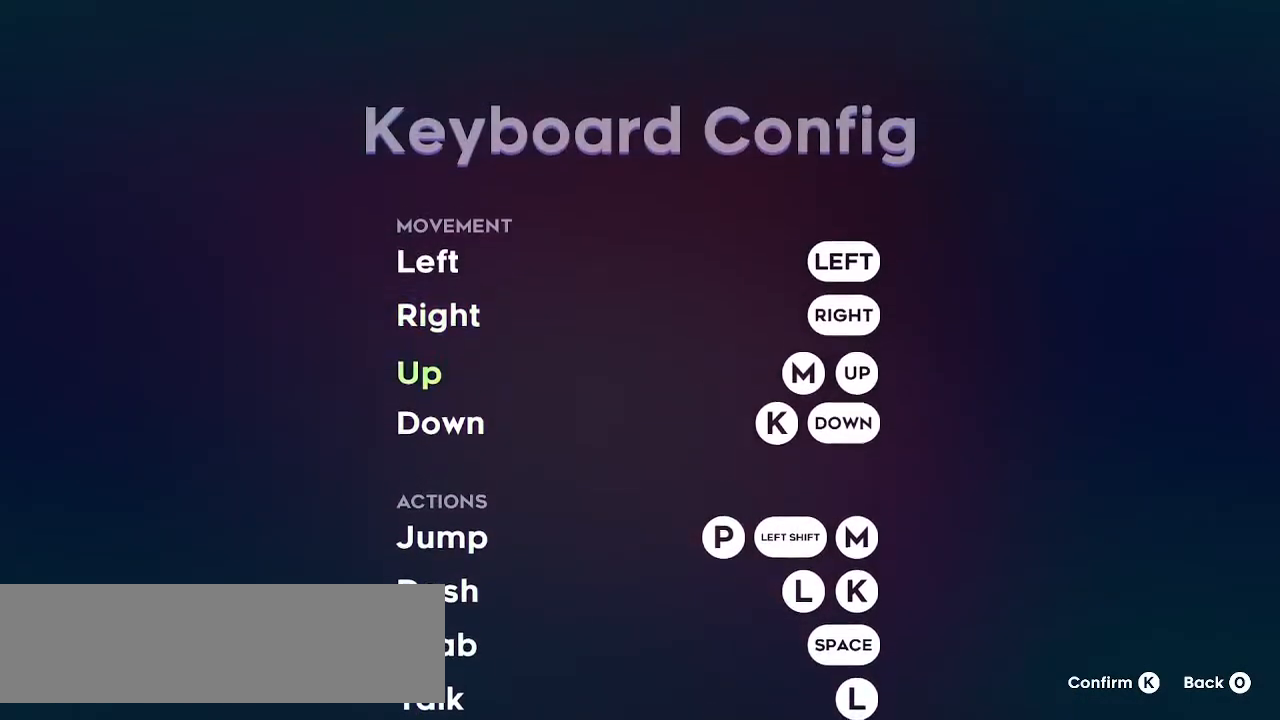
{"keys": [], "events": [[100, "down", "up"]]}